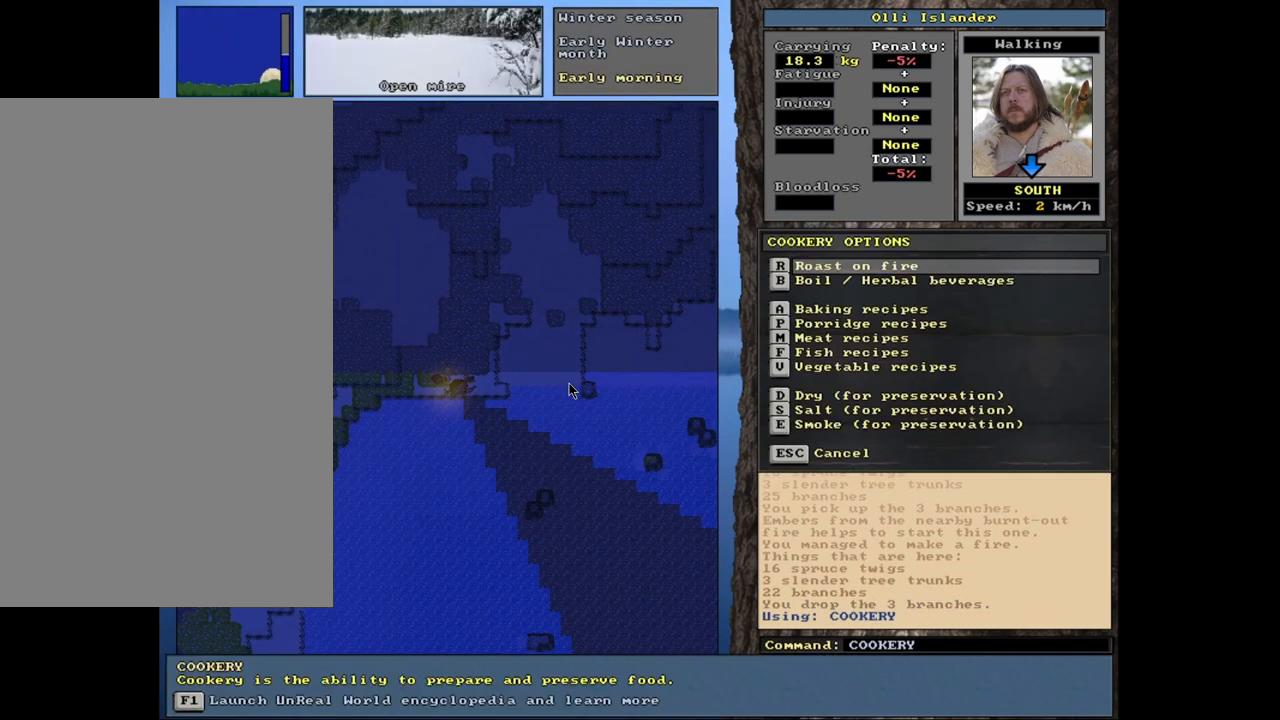
Gameplay with keyboard and mouse; each line is a JSON object with the keys and mouse buttons held at the frame after it. "events" lists presses ("down") and releases ("up") of ".", "/", "0", "1", "2", "3", "4", "5", "6", "7", "8", "9", "a", "alt_l", "alt_r", "b", "backslash", "backspace", "c", "caps_lock", "comma", "ctrl_l", "ctrl_r", "d", "down", "e", "equals", "escape", "f", "f1", "f10", "f11", "f12", "f2", "f3", "f4", "f5", "f6", "f7", "f8", "f9", "g", "h", "i", "j", "k", "l", "lbracket", "left", "m", "minus", "n", "num0", "num1", "num2", "num3", "num4", "num5", "num6", "num7", "num8", "num9", "o", "p", "q", "quote", "r", "rbracket", "return", "right", "s", "semicolon", "shift_l", "shift_r", "space", "super", "t", "tab", "tilde", "u", "up", "v", "w", "x", "y", "z", "mouse_left", "mouse_wheel", "mouse_right", "mouse_mb4" and "mouse_mb5" between this image and that frame as [ms after this image, input, new state], when the widget could be followed in between. "mouse_left", "mouse_wheel", "mouse_right", "mouse_mb4", "mouse_mb5" = the "left", "wheel", "right", "mb4", "mb5" buttons of the "mouse" list. No other keys are recorded. "wheel" means that the mouse wheel is clicked or scrolled. Mouse movement is not recorded. Not read: other_keys.
{"keys": ["r"], "mouse": [], "events": [[50, "alt_l", "up"], [50, "c", "up"], [467, "r", "down"]]}
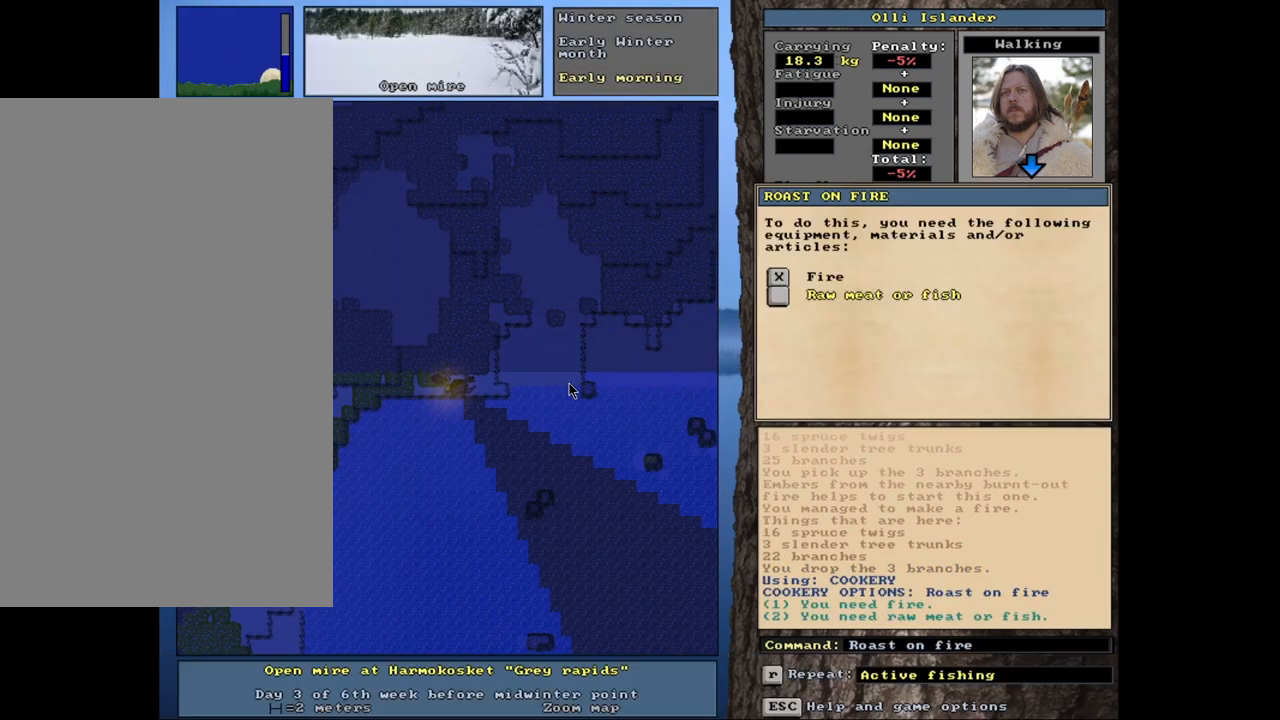
{"keys": [], "mouse": [], "events": [[100, "r", "up"]]}
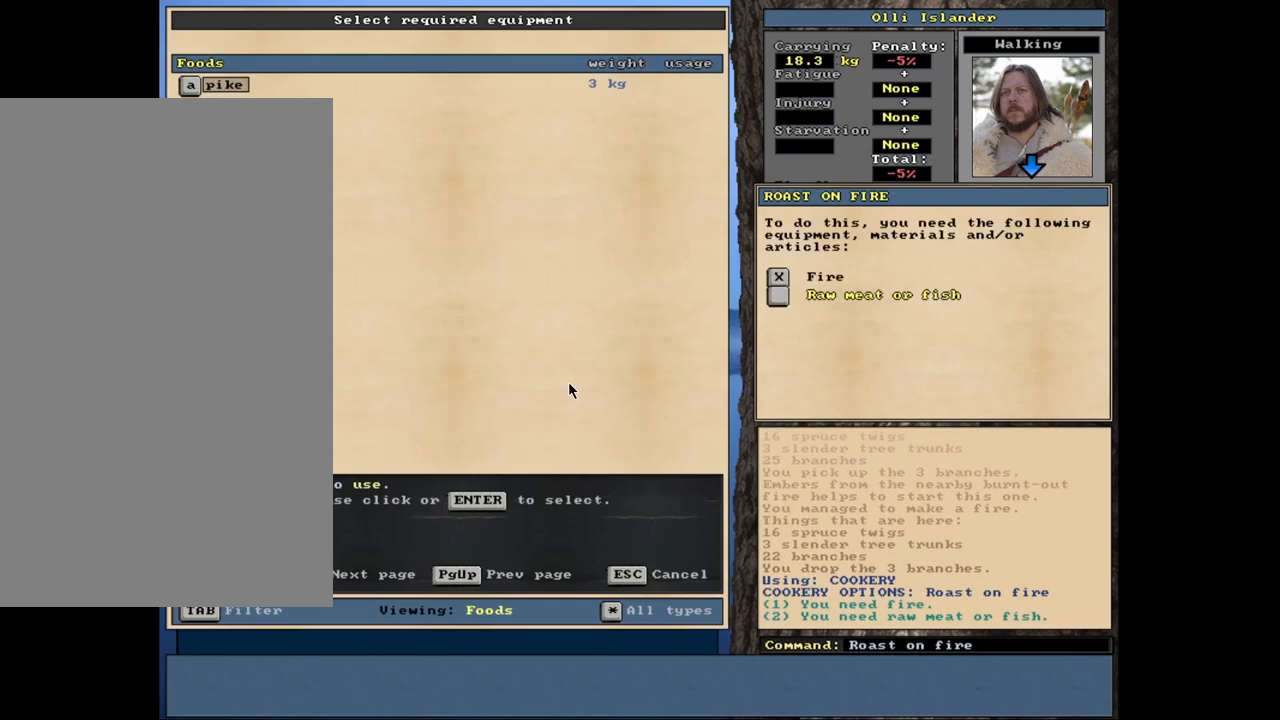
{"keys": [], "mouse": [], "events": [[167, "return", "down"], [250, "return", "up"]]}
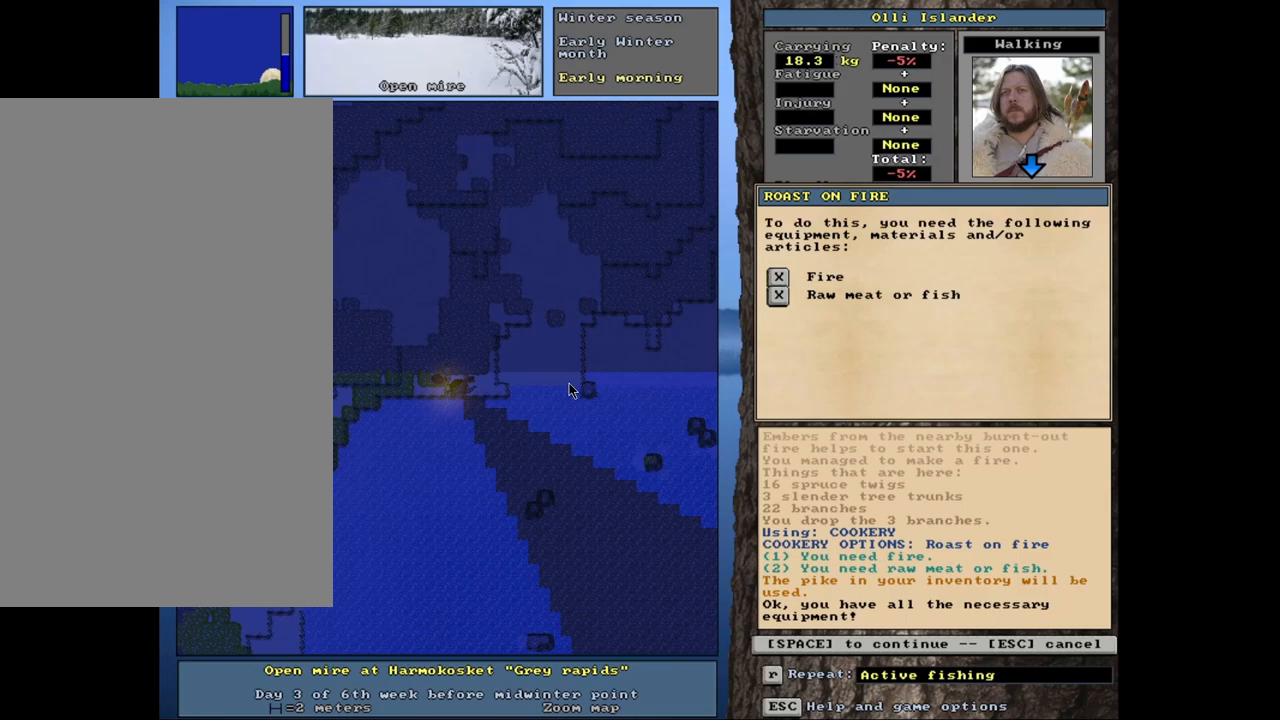
{"keys": [], "mouse": [], "events": [[67, "space", "down"], [133, "space", "up"]]}
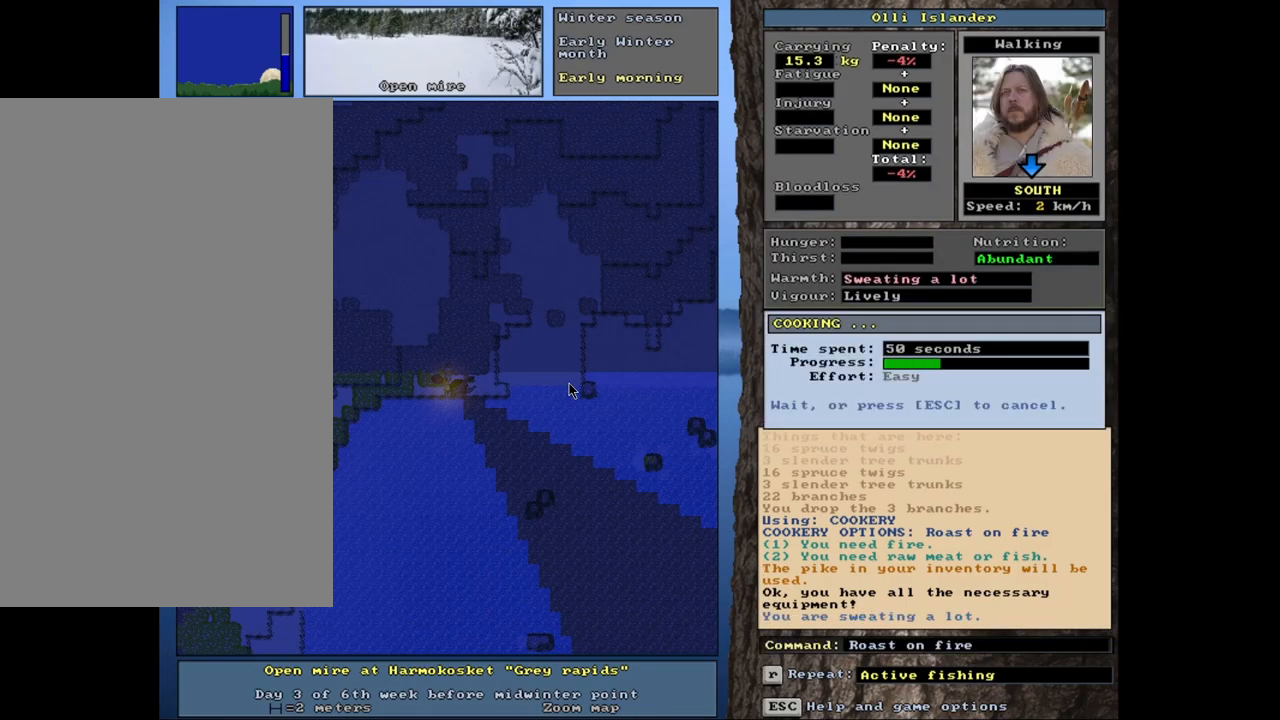
{"keys": [], "mouse": [], "events": []}
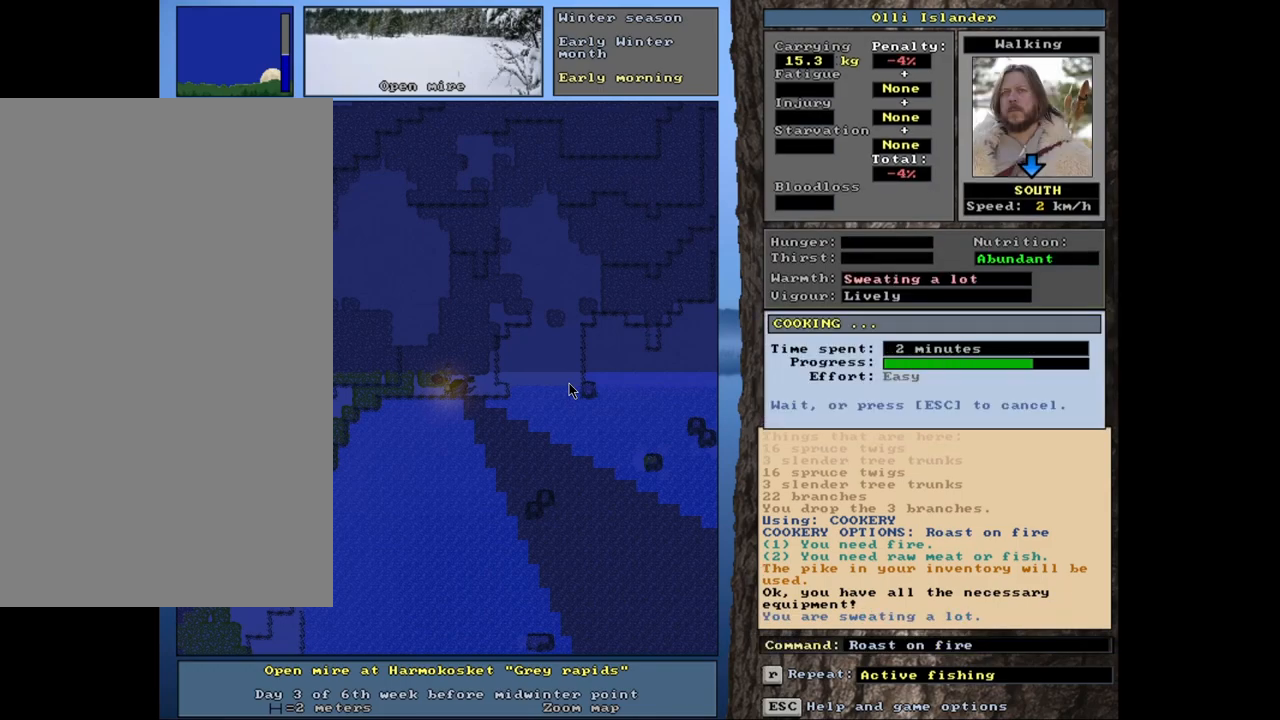
{"keys": [], "mouse": [], "events": []}
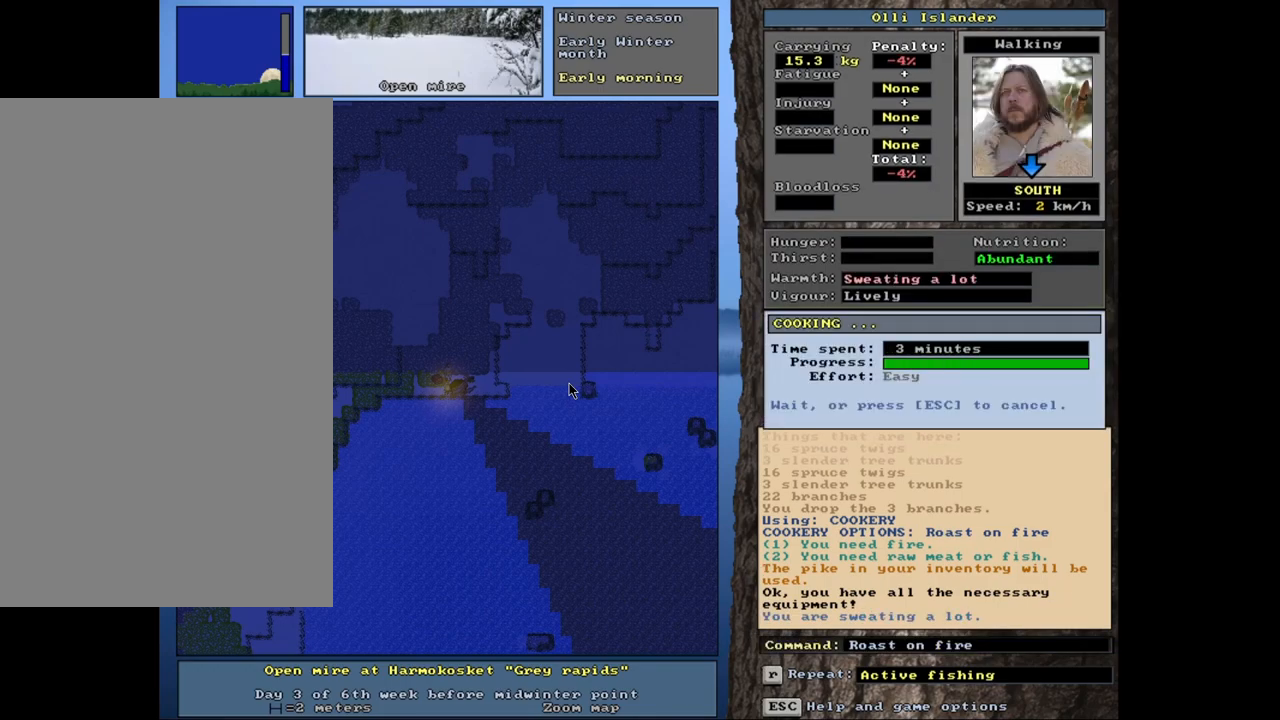
{"keys": [], "mouse": [], "events": []}
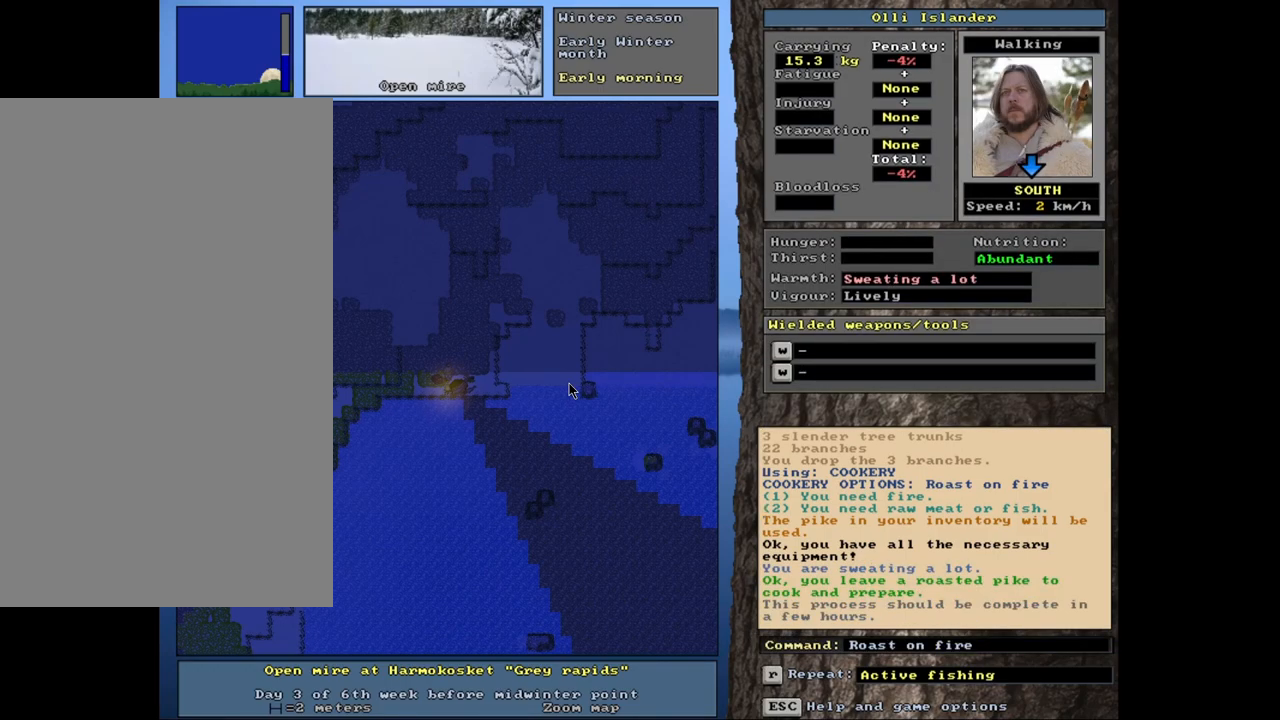
{"keys": [], "mouse": [], "events": []}
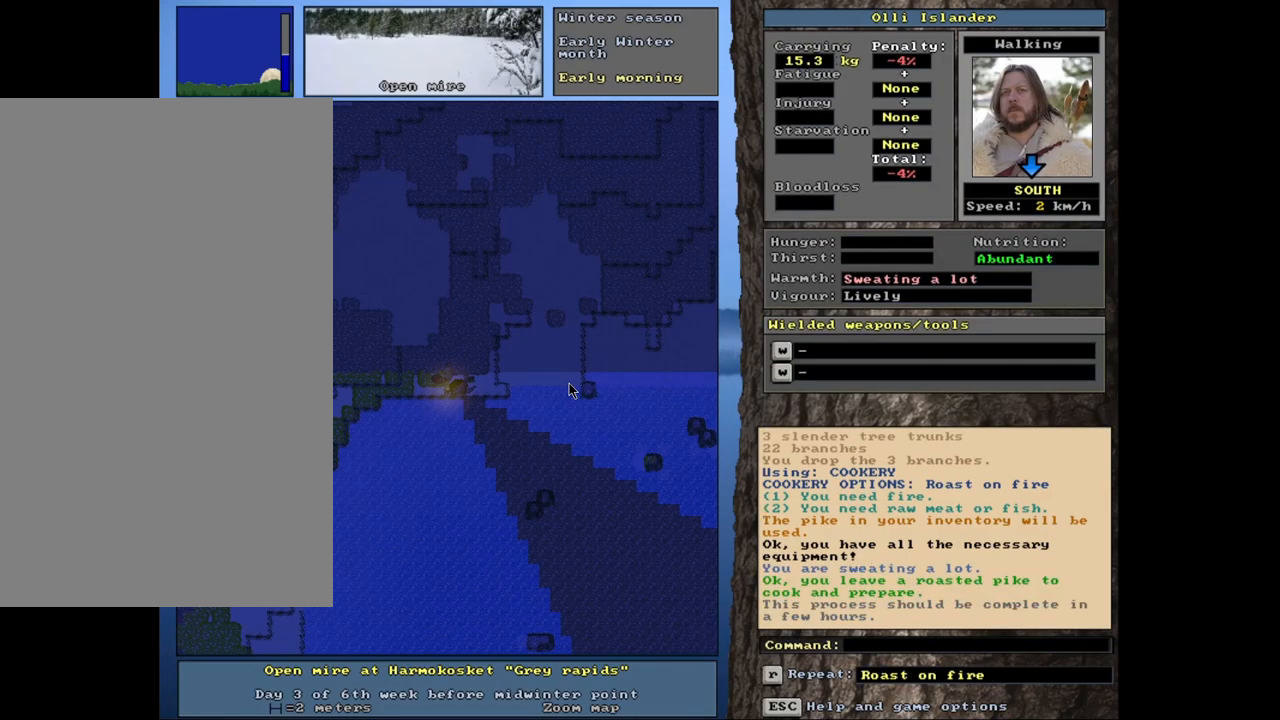
{"keys": ["ctrl_l"], "mouse": [], "events": [[333, "ctrl_l", "down"]]}
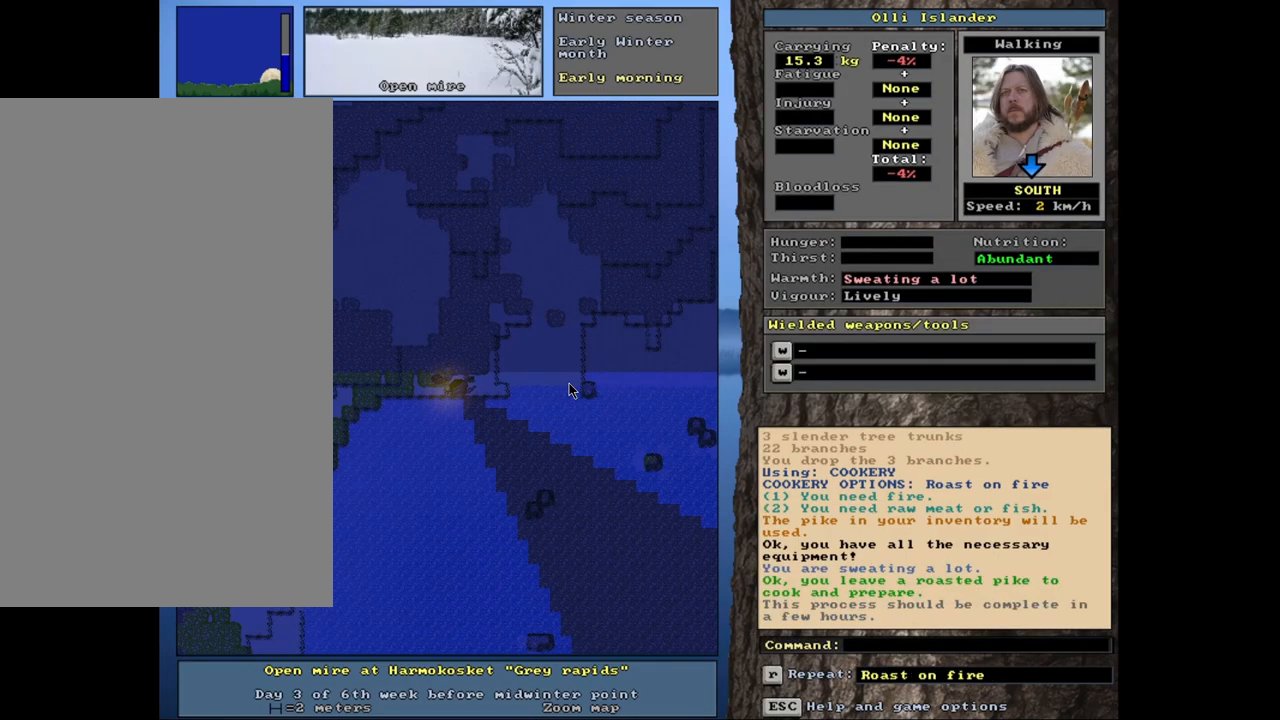
{"keys": [], "mouse": [], "events": [[267, "ctrl_l", "up"]]}
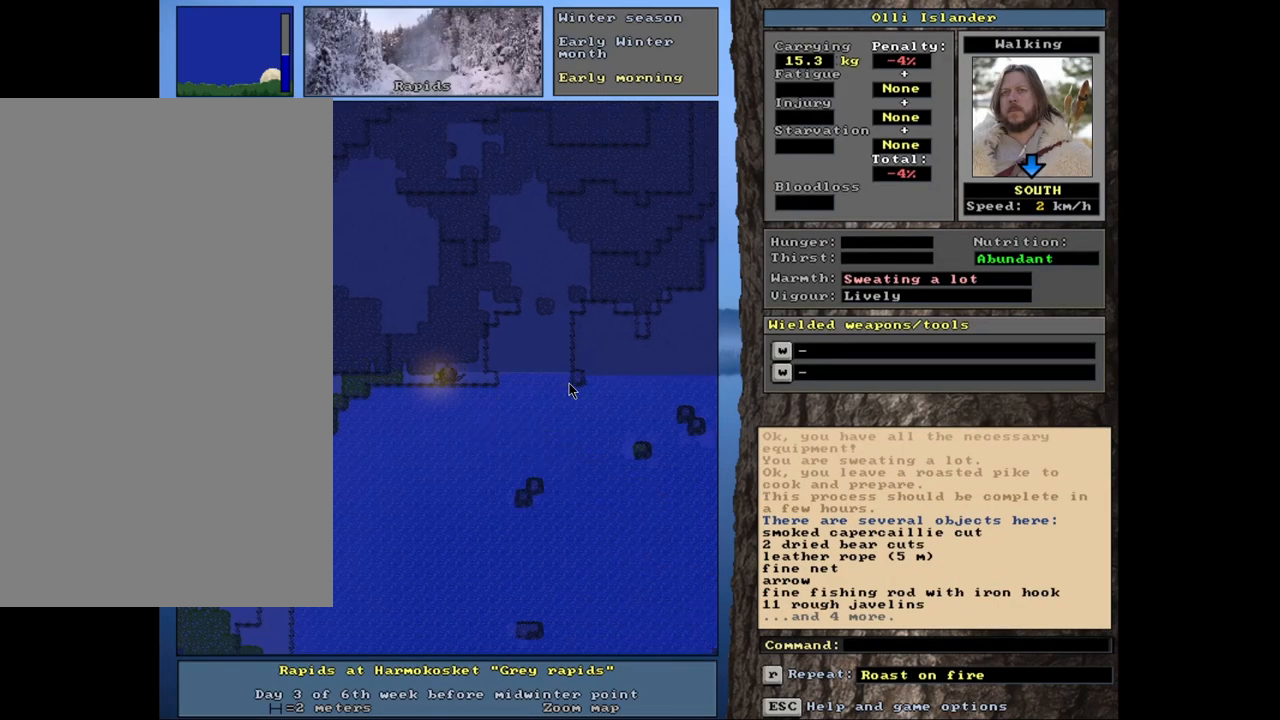
{"keys": [], "mouse": [], "events": []}
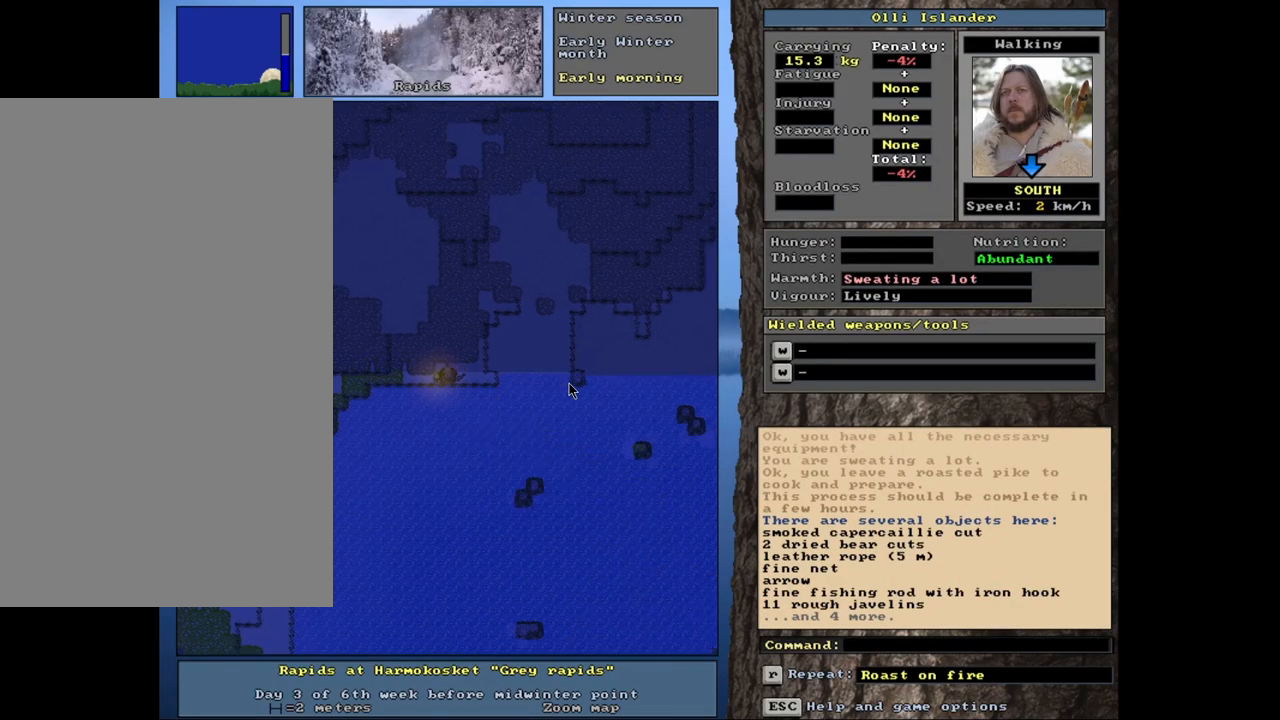
{"keys": [], "mouse": [], "events": []}
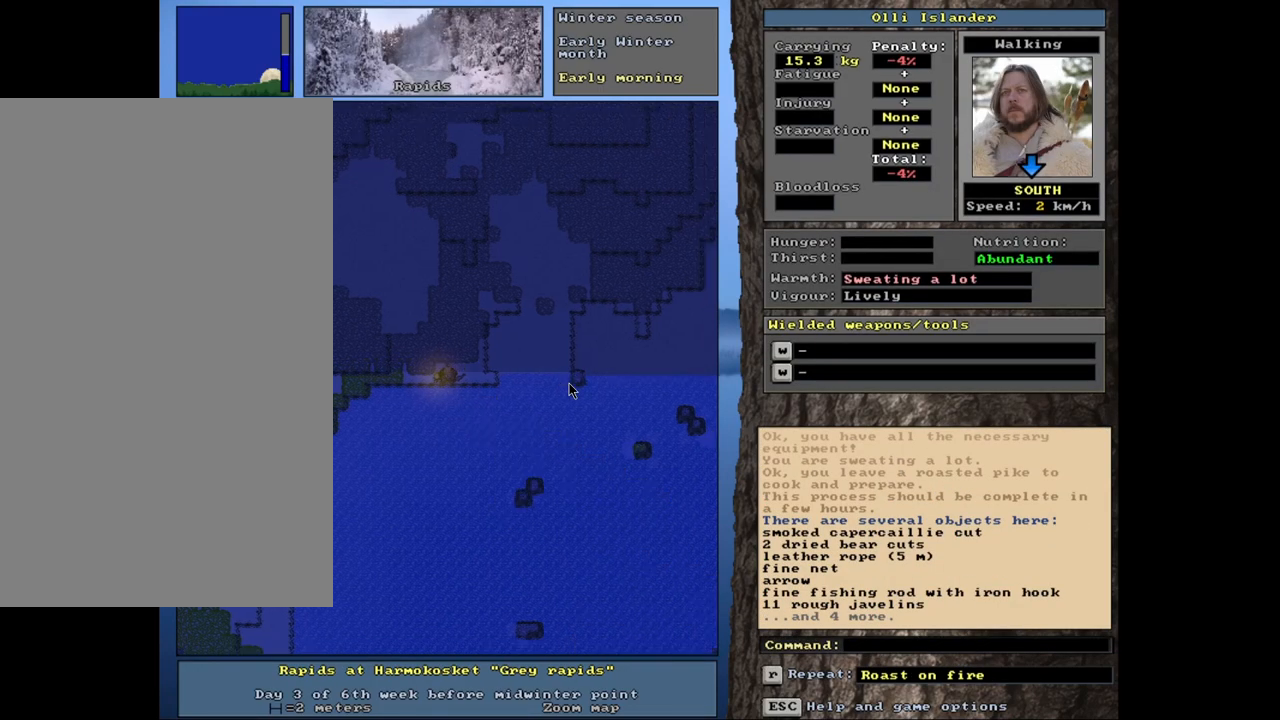
{"keys": [], "mouse": [], "events": []}
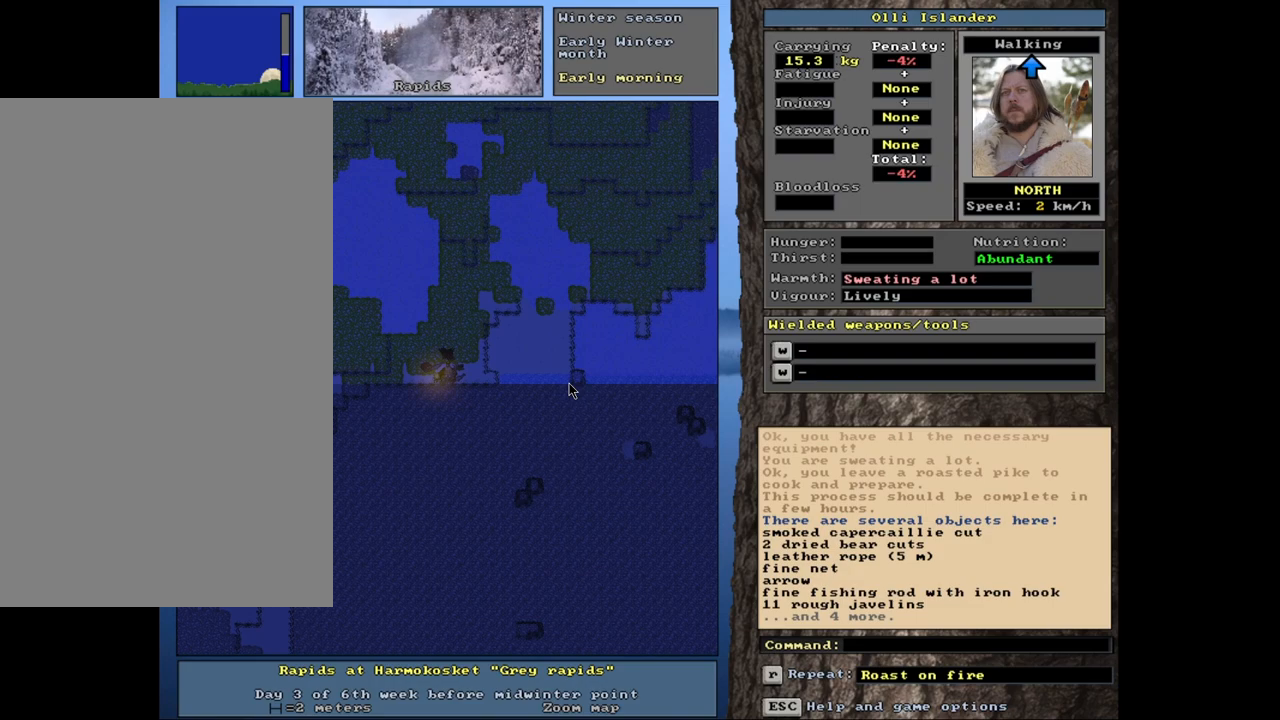
{"keys": [], "mouse": [], "events": []}
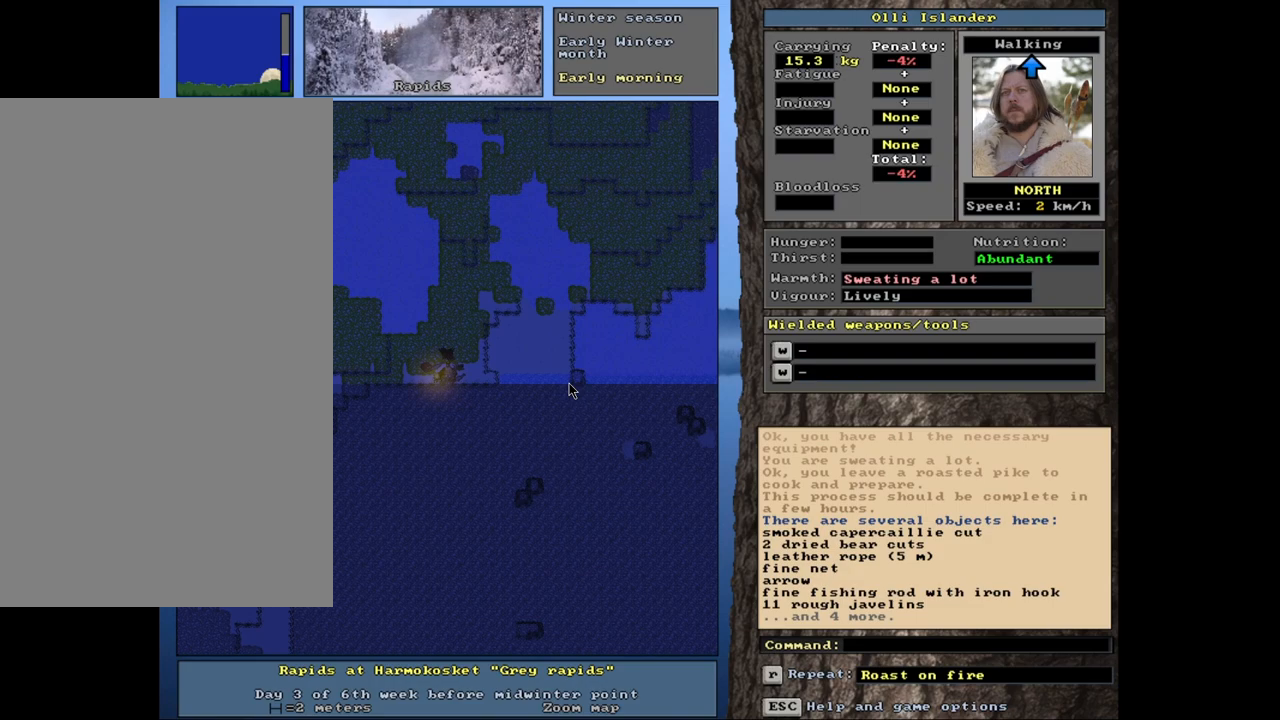
{"keys": ["shift_l"], "mouse": [], "events": [[167, "shift_l", "down"]]}
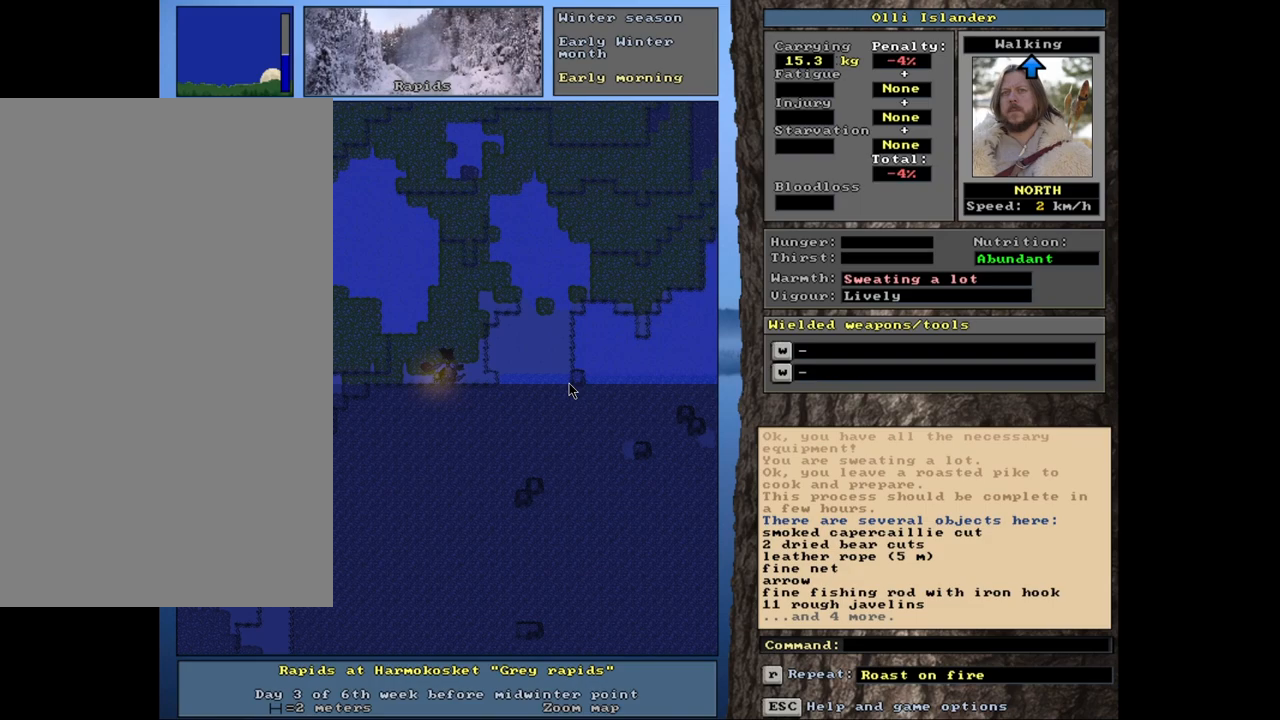
{"keys": ["shift_l"], "mouse": [], "events": [[150, "z", "down"], [283, "z", "up"]]}
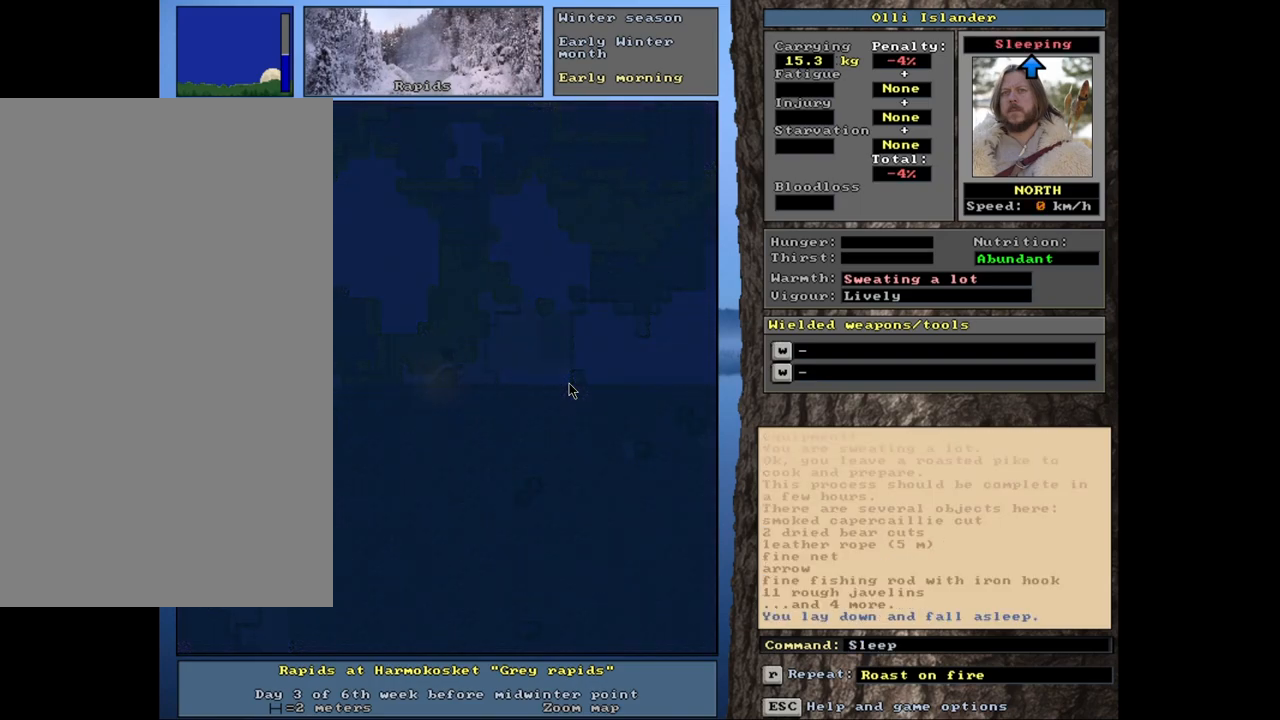
{"keys": ["shift_l"], "mouse": [], "events": []}
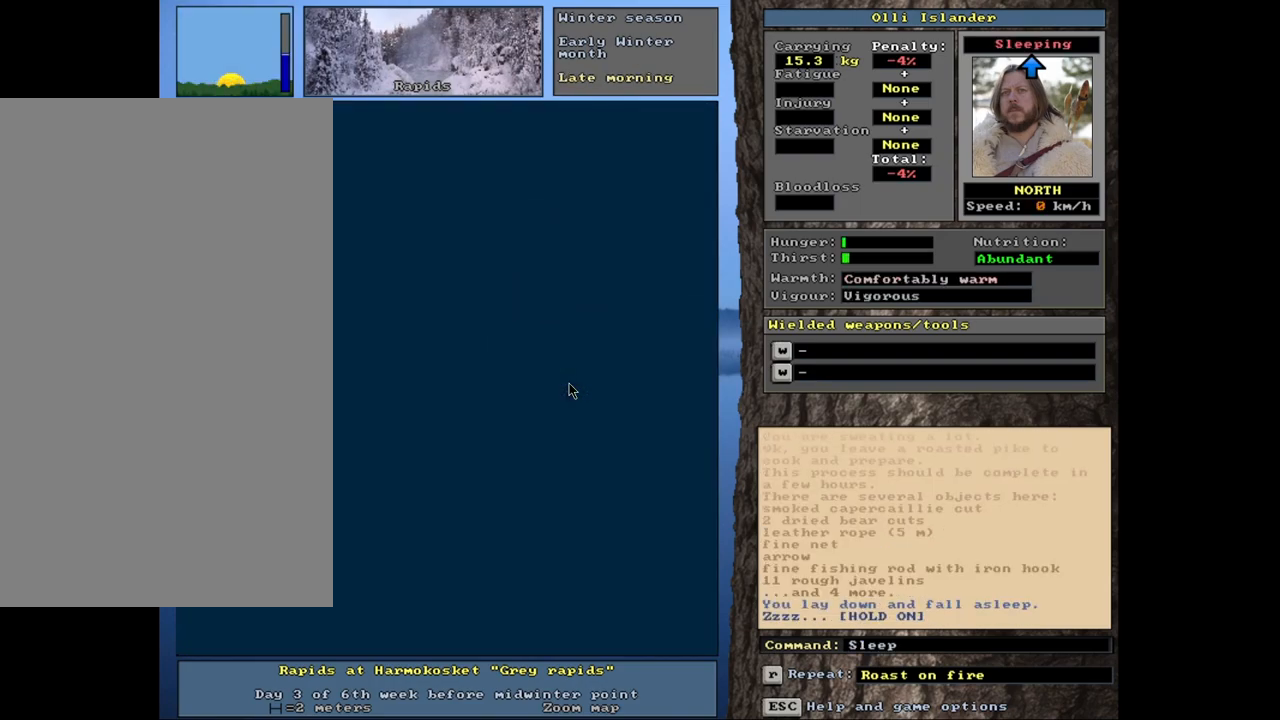
{"keys": ["shift_l"], "mouse": [], "events": []}
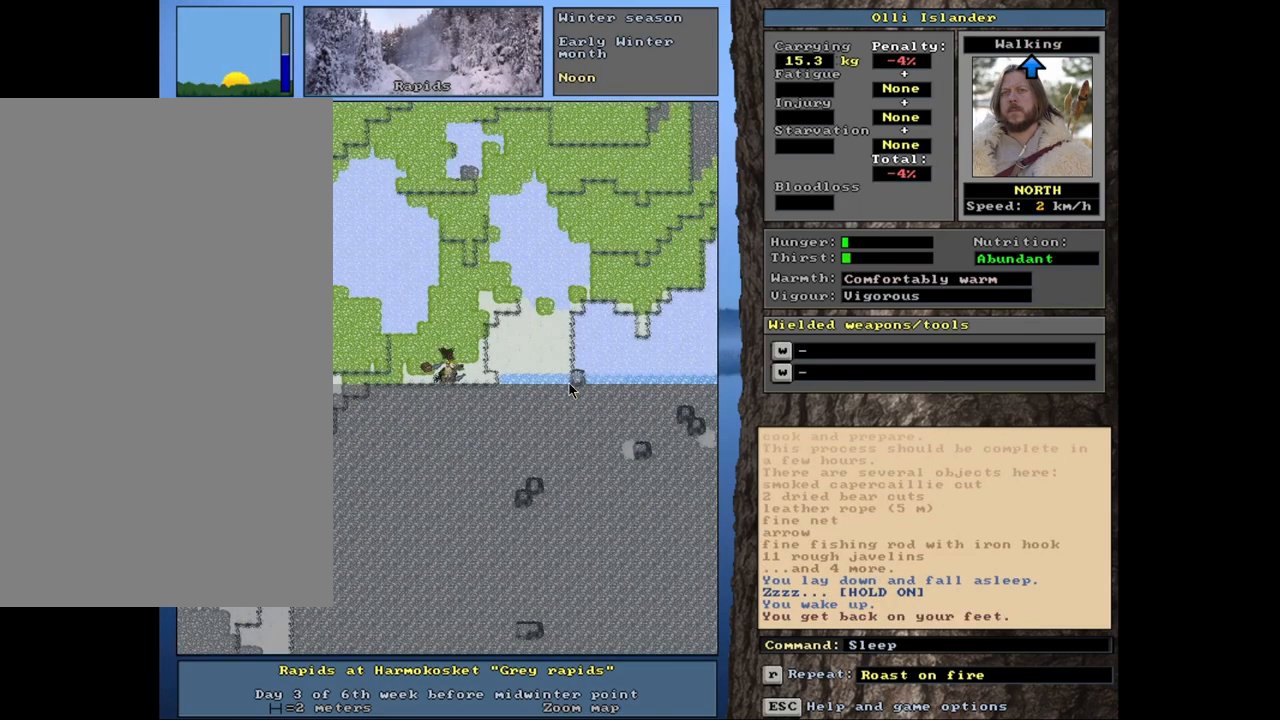
{"keys": [], "mouse": [], "events": [[267, "shift_l", "up"]]}
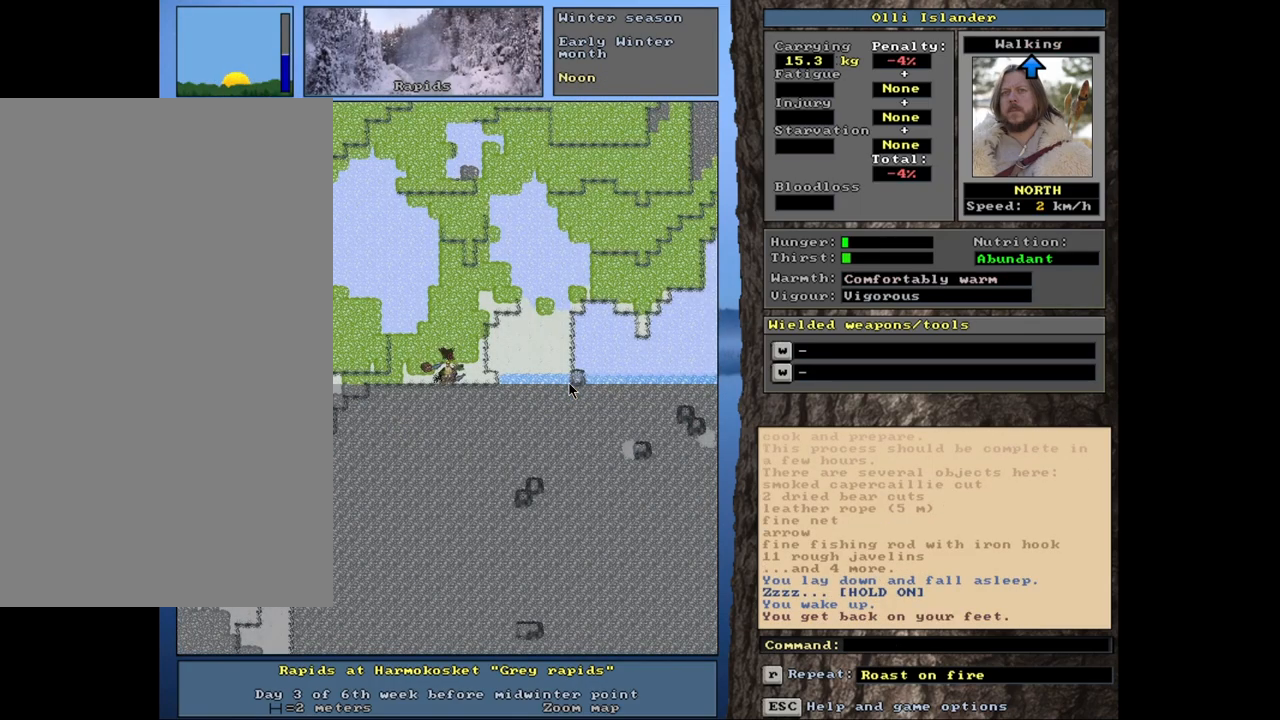
{"keys": [], "mouse": [], "events": []}
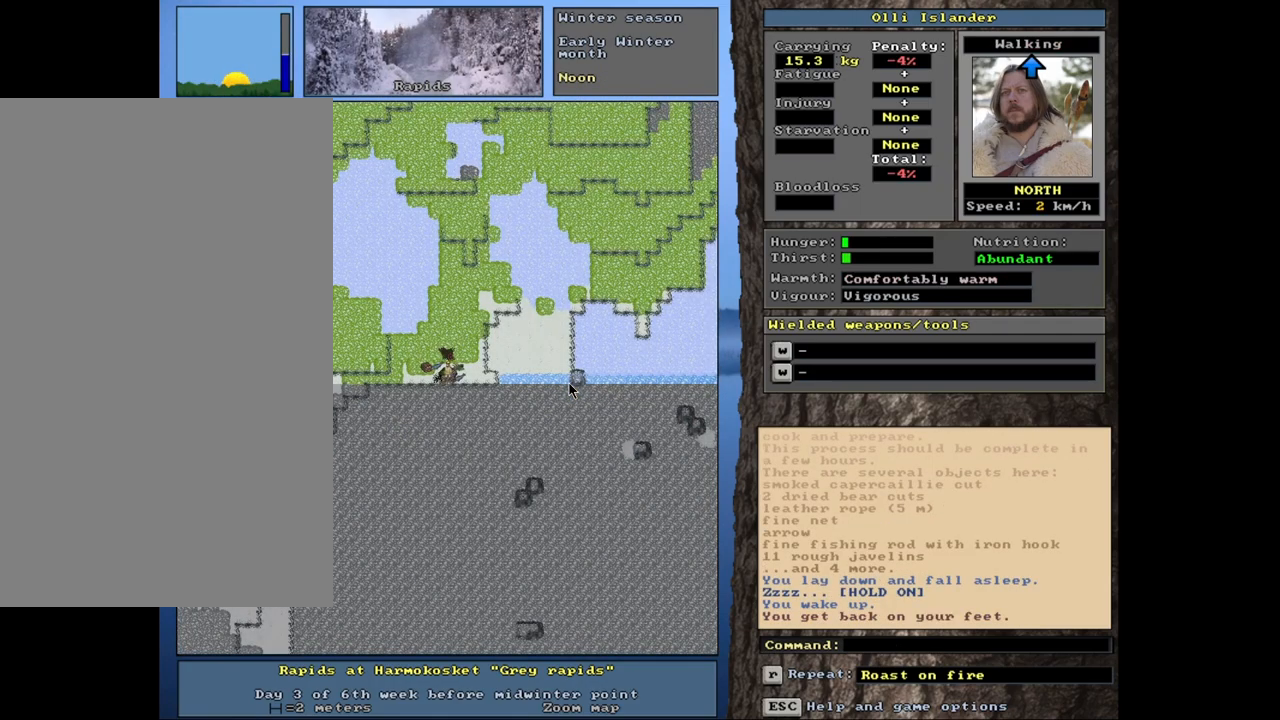
{"keys": ["ctrl_l"], "mouse": [], "events": [[417, "ctrl_l", "down"]]}
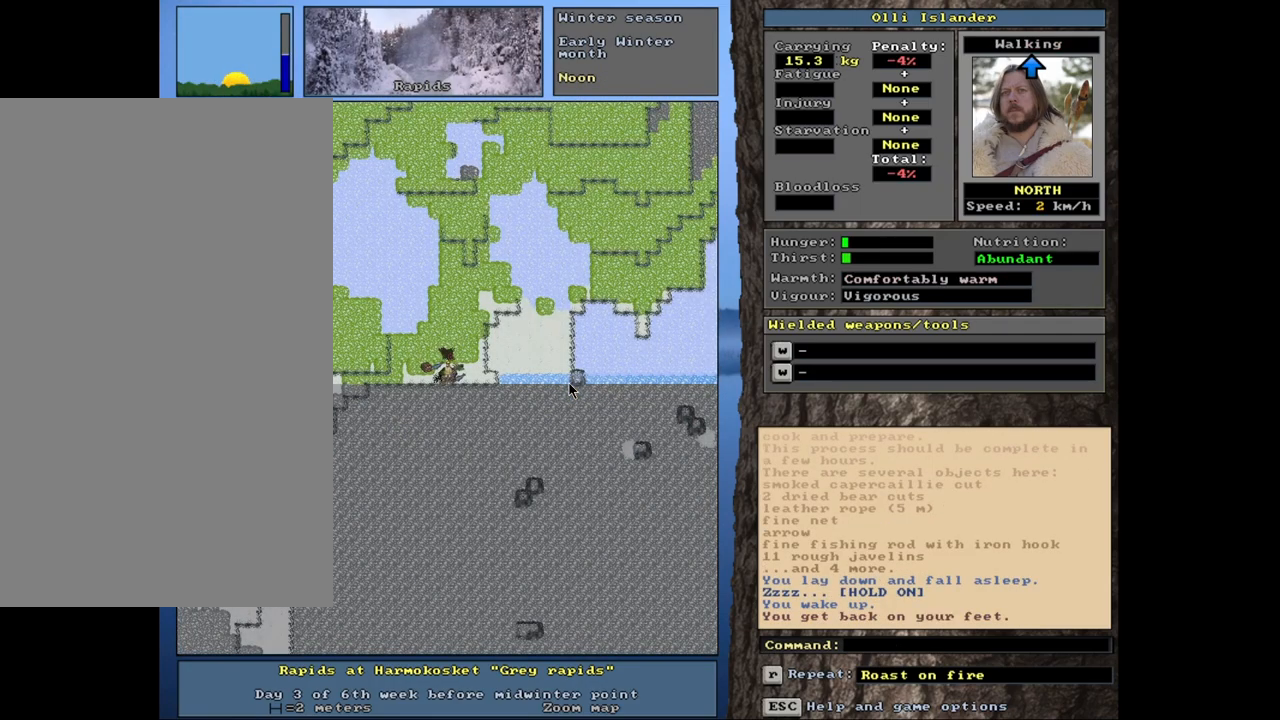
{"keys": [], "mouse": [], "events": [[450, "ctrl_l", "up"]]}
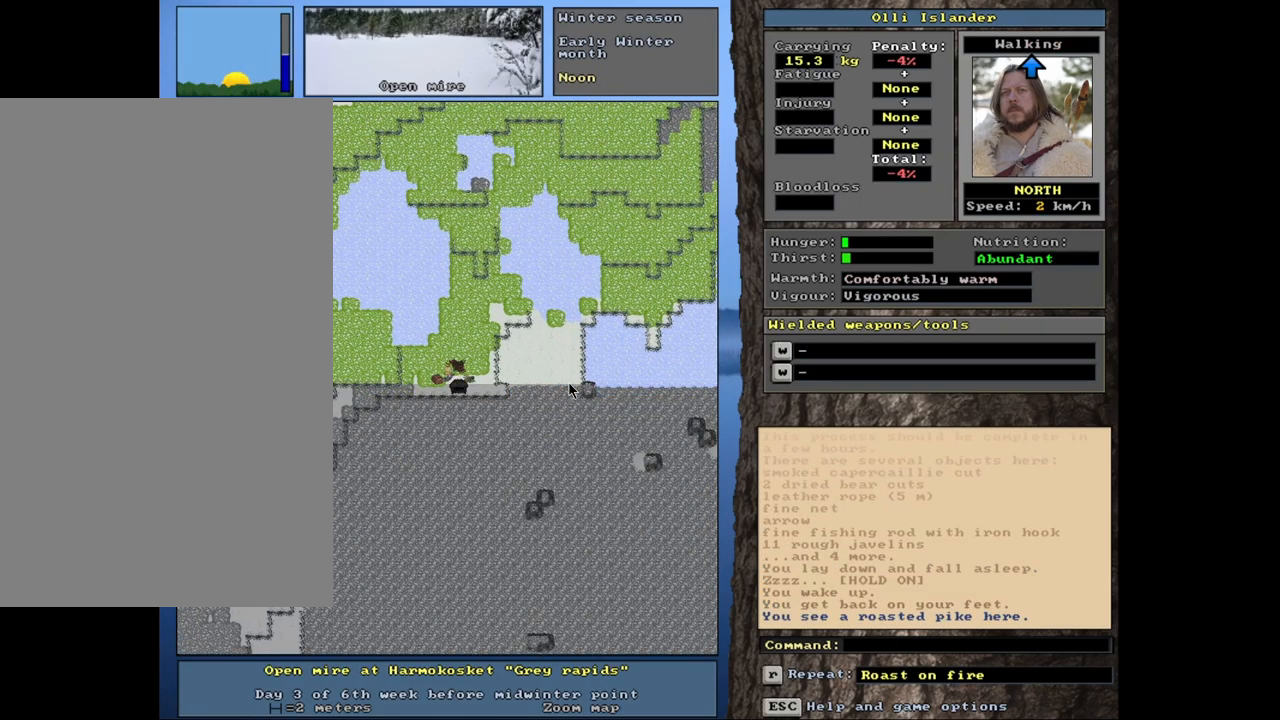
{"keys": [], "mouse": [], "events": []}